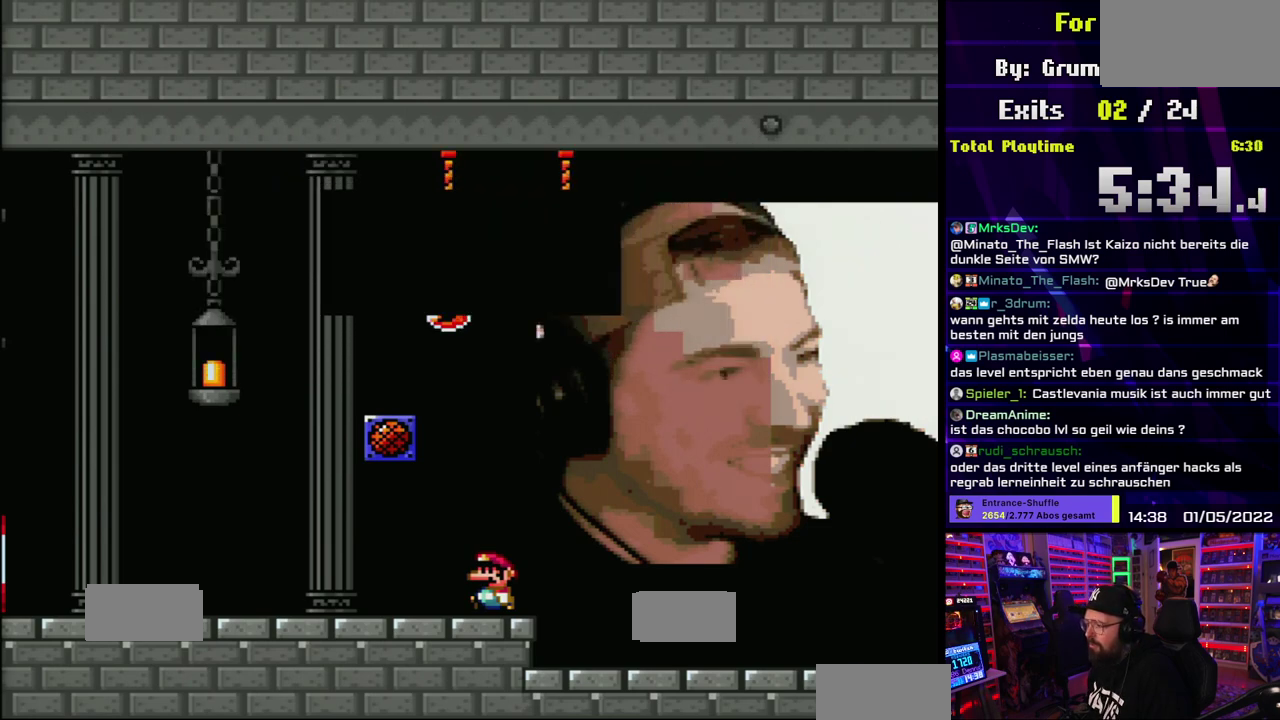
Gameplay with a controller (Nintendo layout); each line is a JSON object with the inputs held at the frame after it. "events" lists button and stick changes between this image and that frame as [ms after this image, input, new state], when the widget could be followed in between. Not read: DPAD_RIGHT L1 L3 R1 R3 SELECT START.
{"buttons": ["X"], "events": [[67, "X", "down"], [300, "A", "down"], [383, "A", "up"]]}
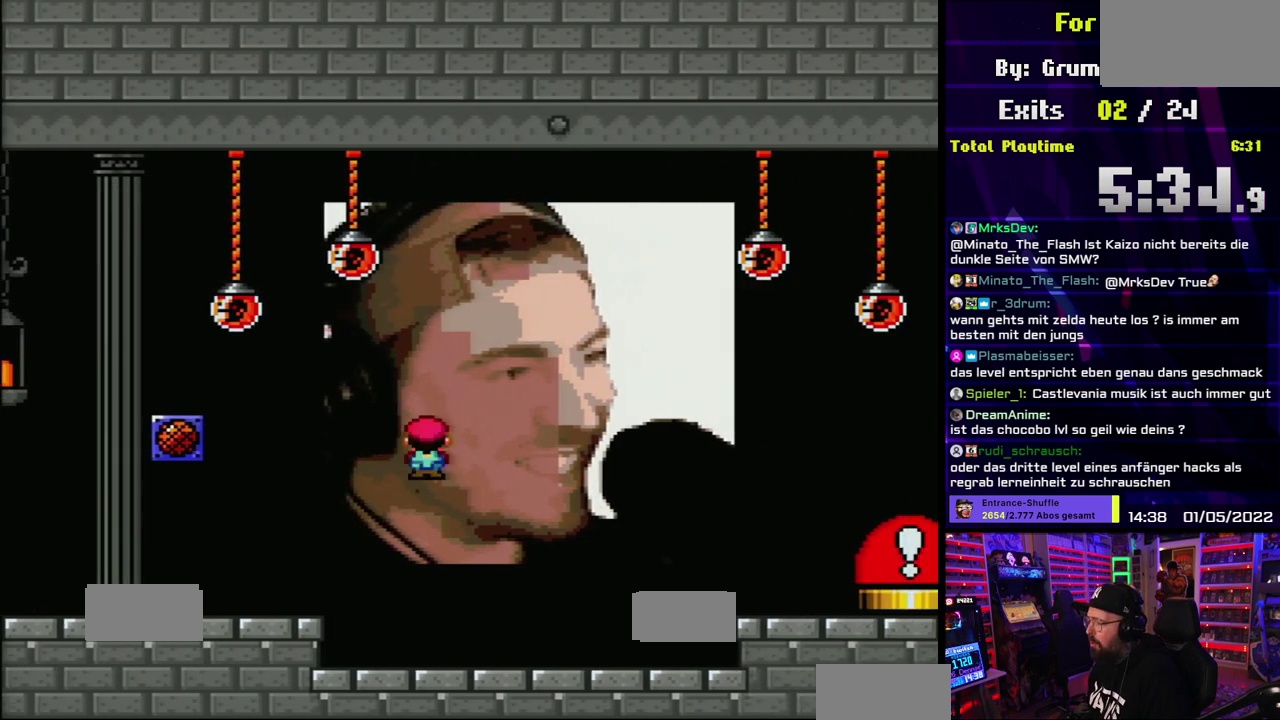
{"buttons": ["A", "X"], "events": [[483, "A", "down"]]}
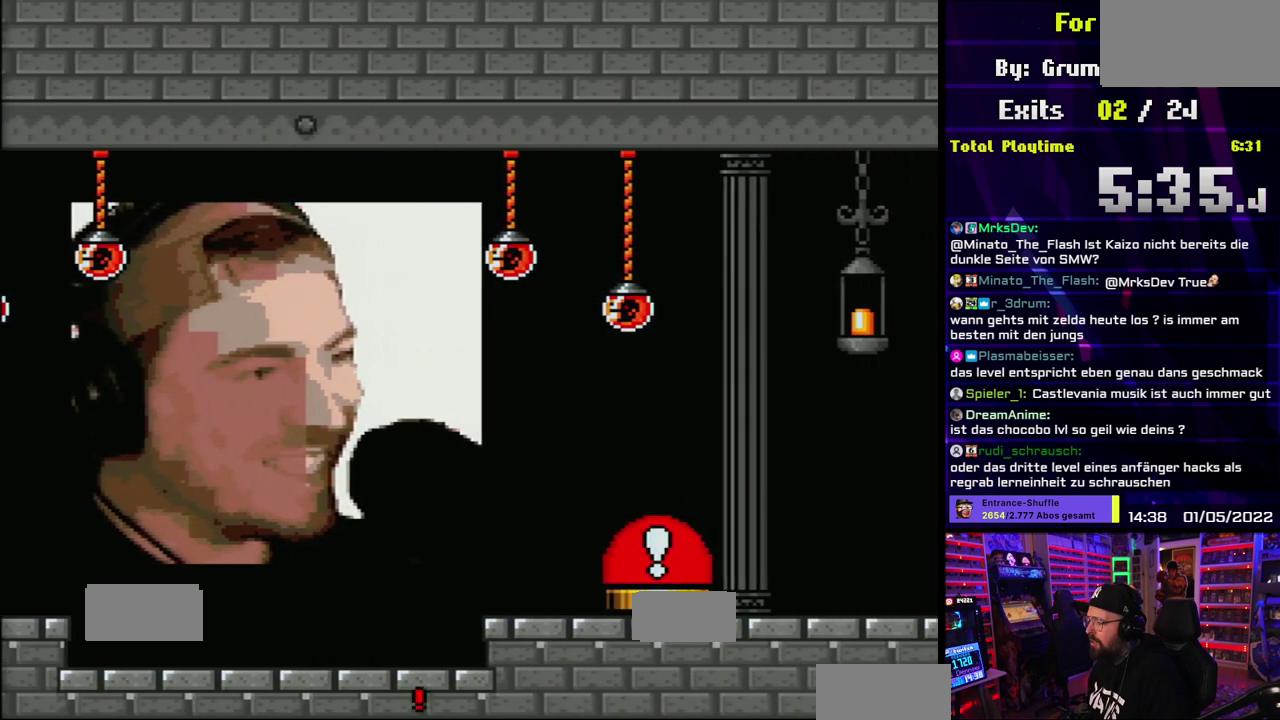
{"buttons": ["A", "X"], "events": []}
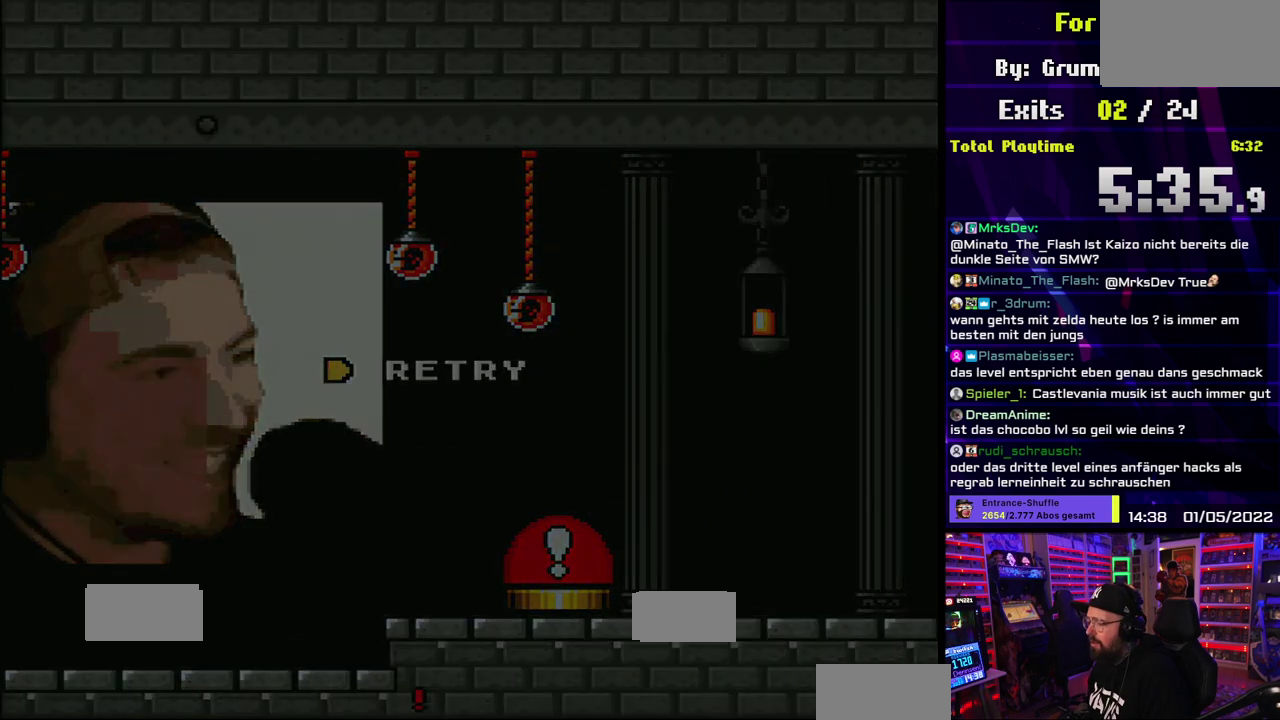
{"buttons": ["X"], "events": [[17, "A", "up"]]}
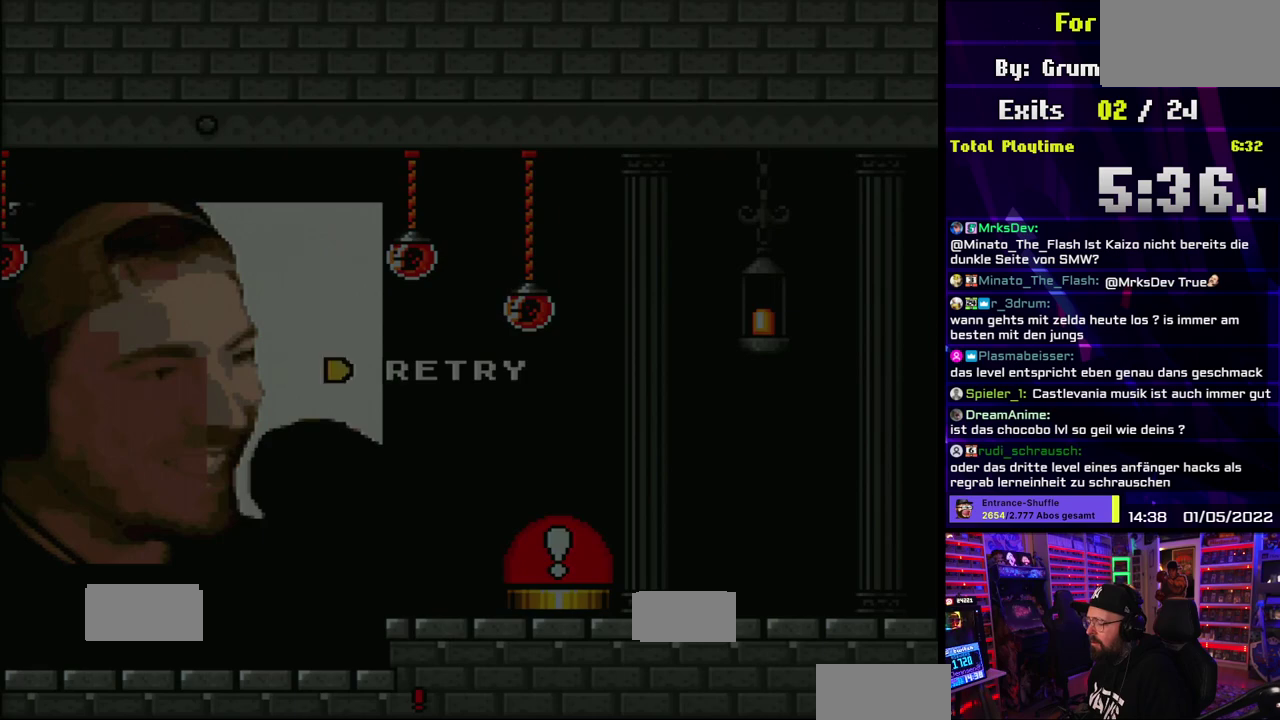
{"buttons": ["A"], "events": [[283, "X", "up"], [483, "A", "down"]]}
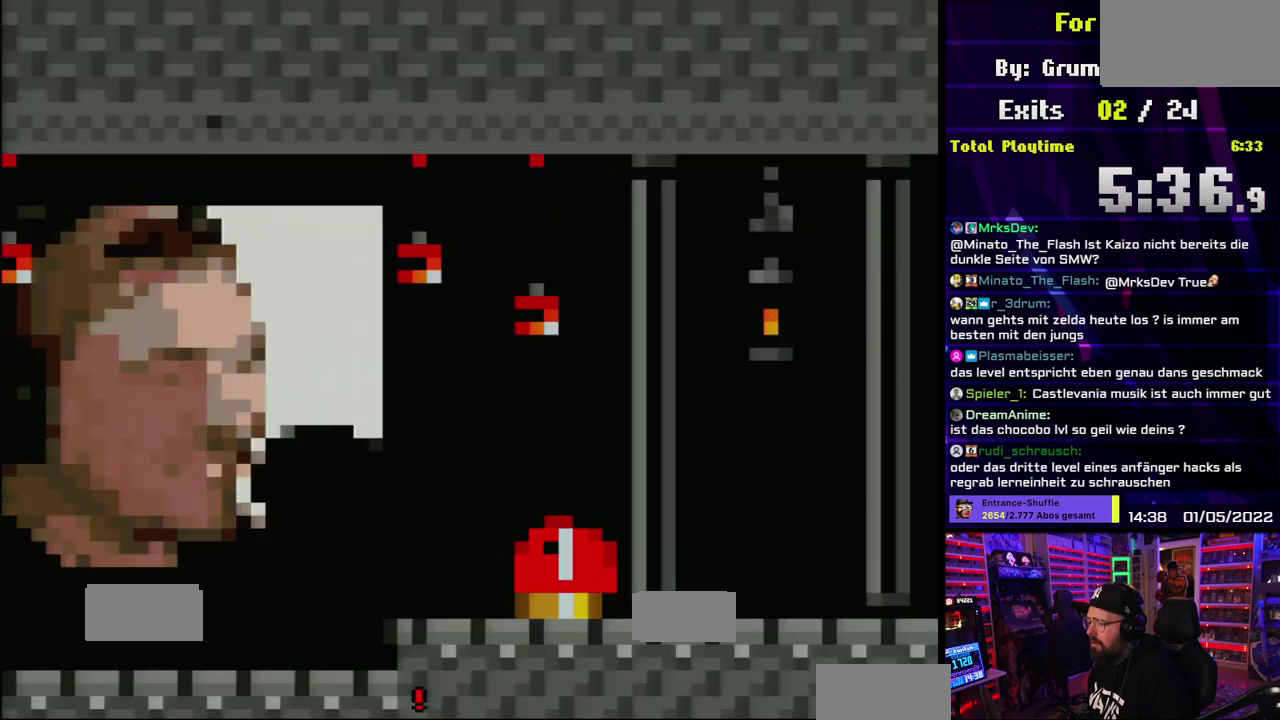
{"buttons": [], "events": [[67, "A", "up"]]}
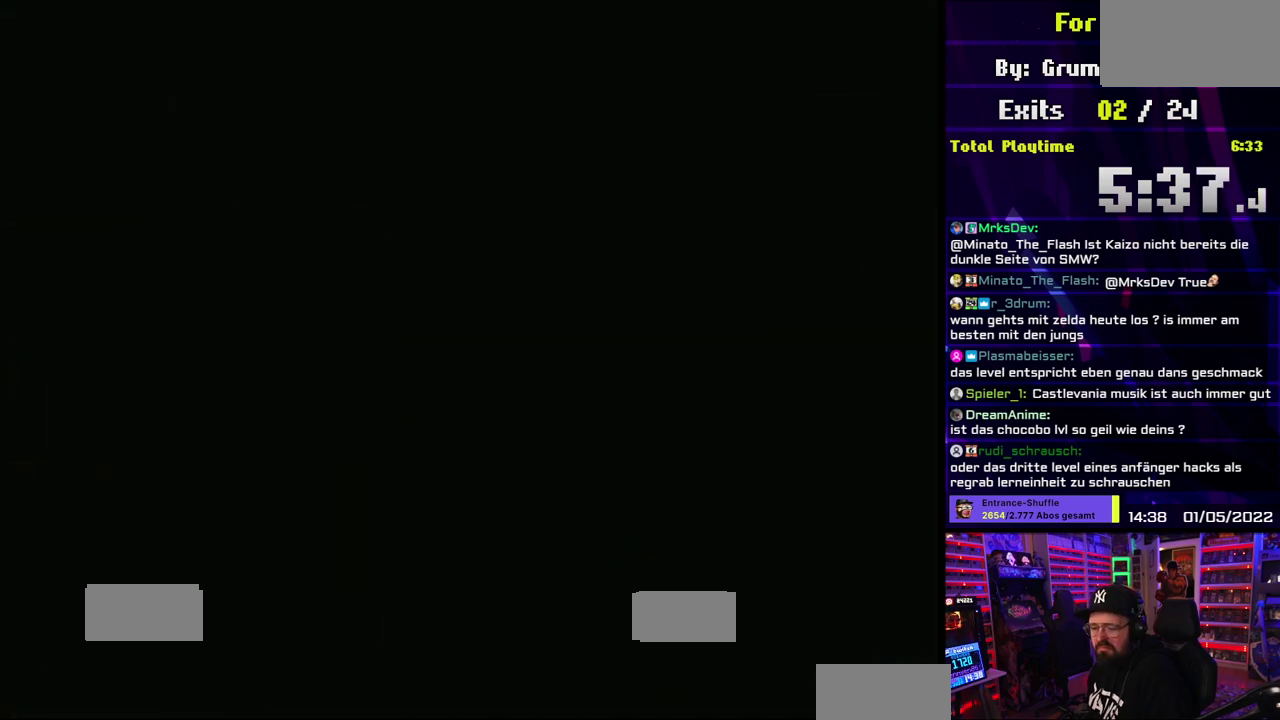
{"buttons": [], "events": []}
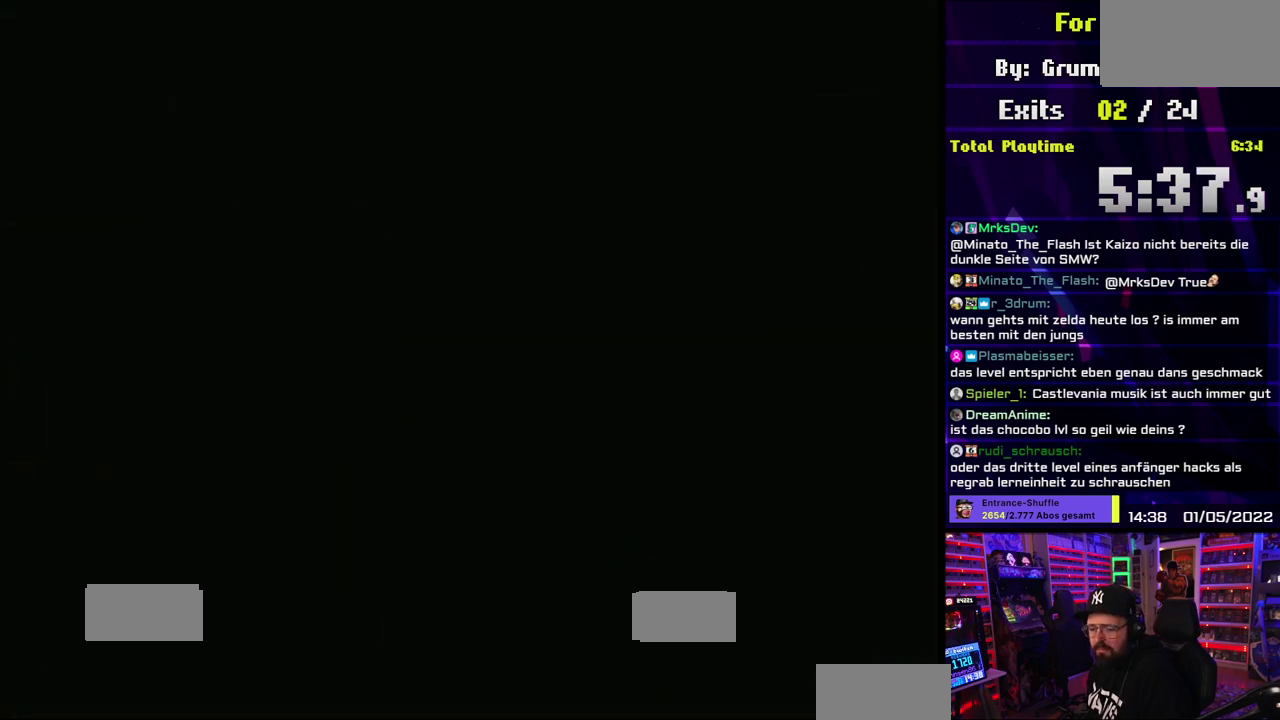
{"buttons": [], "events": []}
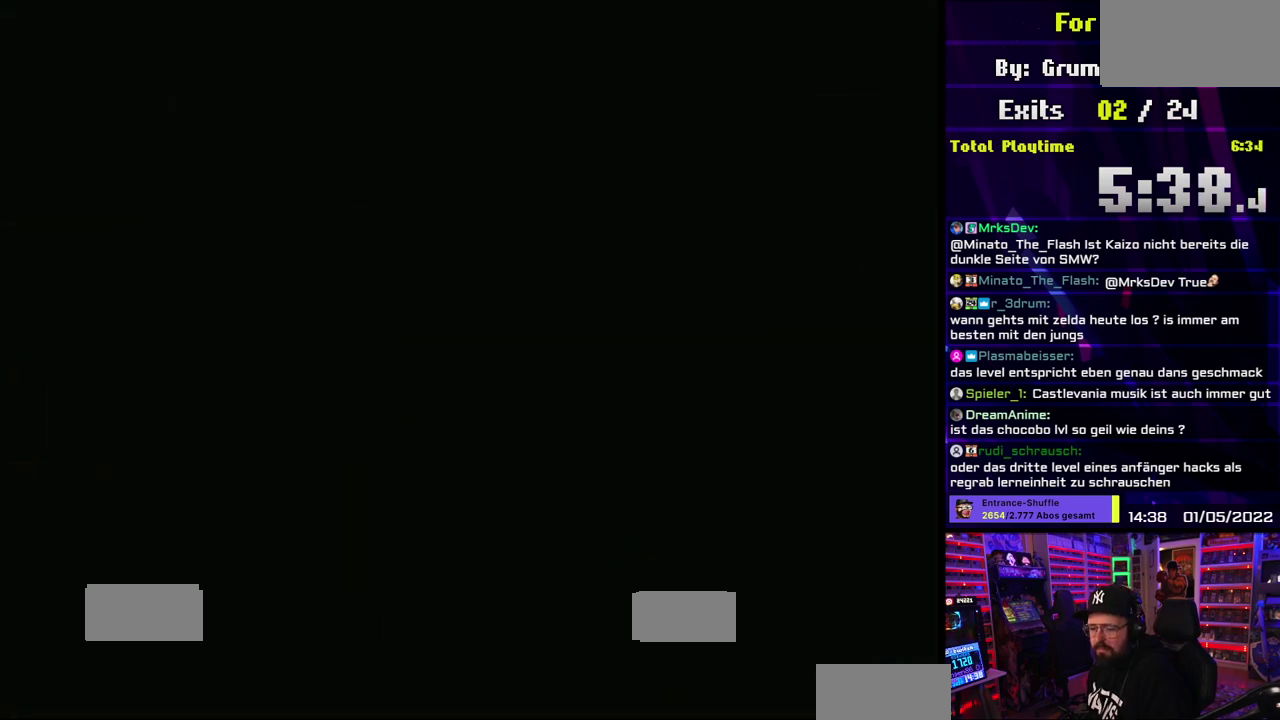
{"buttons": ["X"], "events": [[433, "X", "down"]]}
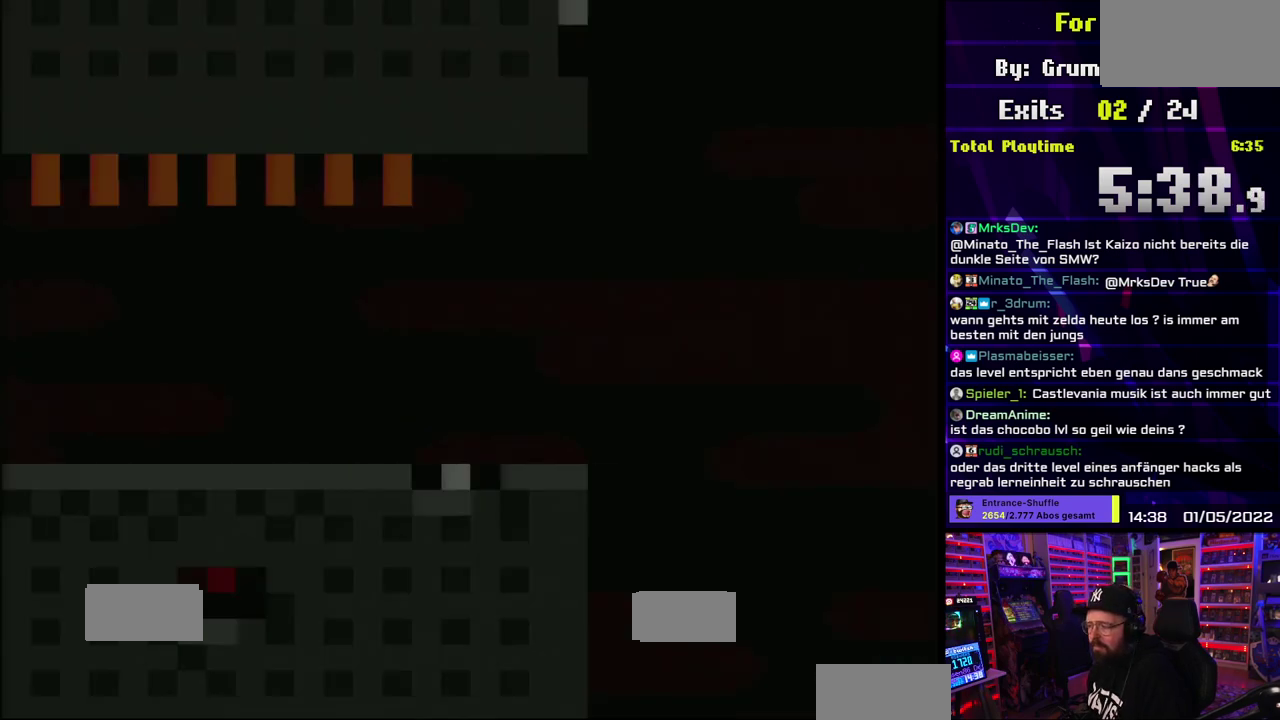
{"buttons": ["X"], "events": []}
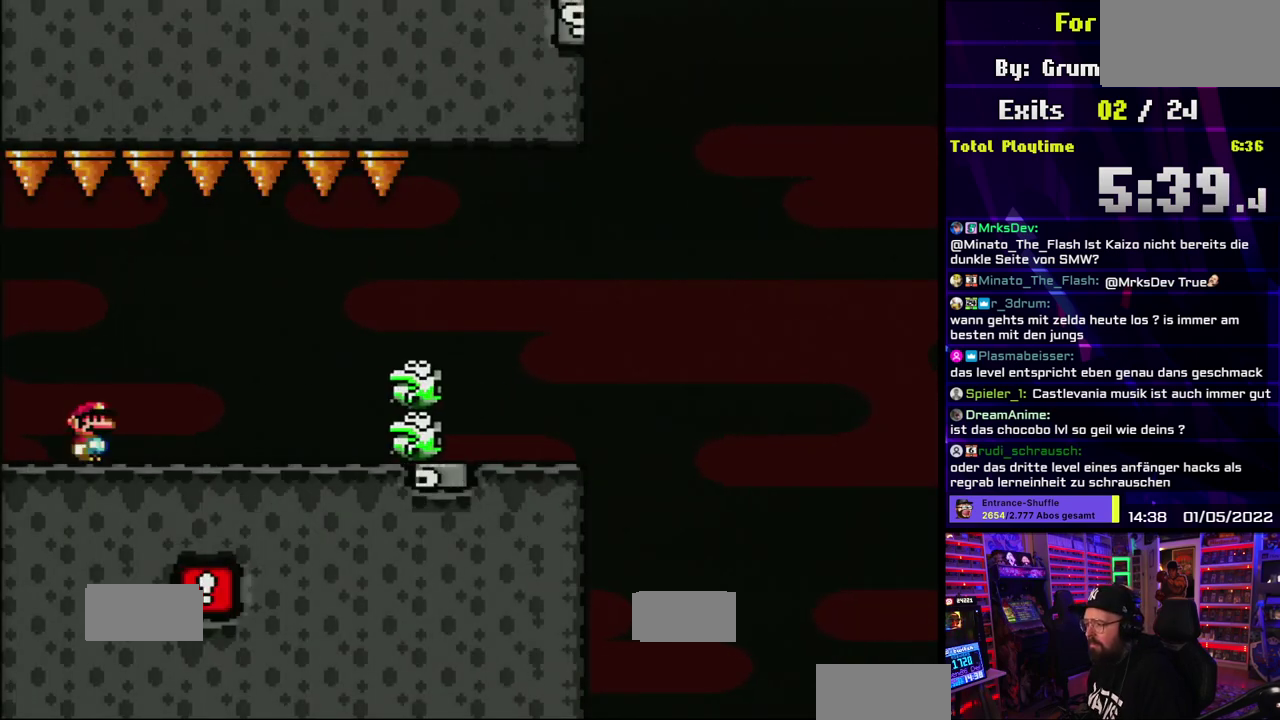
{"buttons": ["X"], "events": [[333, "A", "down"], [400, "A", "up"]]}
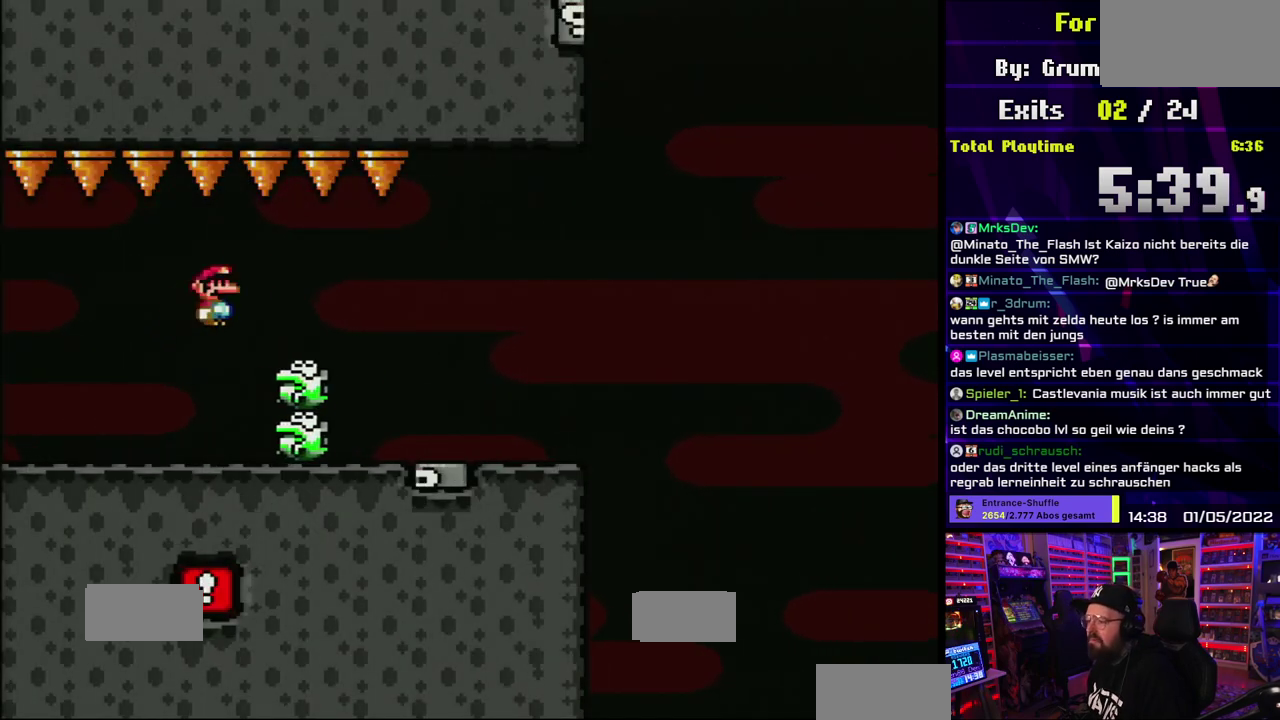
{"buttons": ["X"], "events": []}
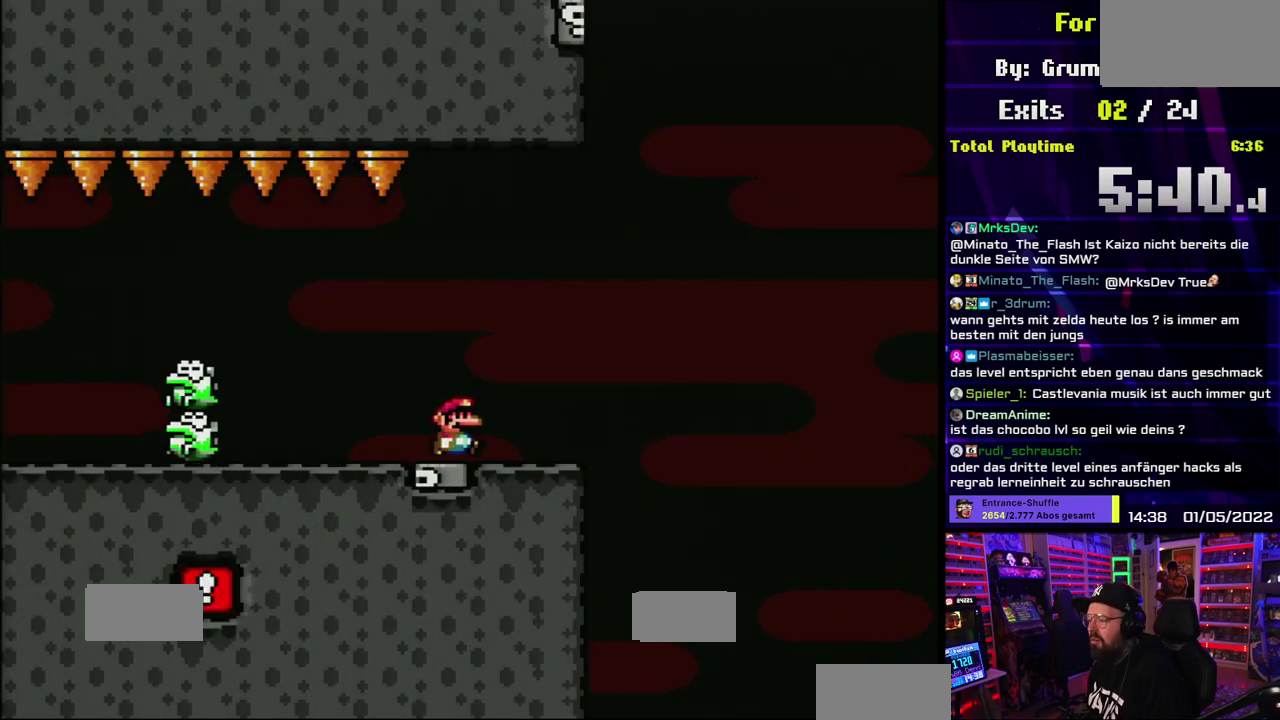
{"buttons": ["A", "X"], "events": [[250, "A", "down"]]}
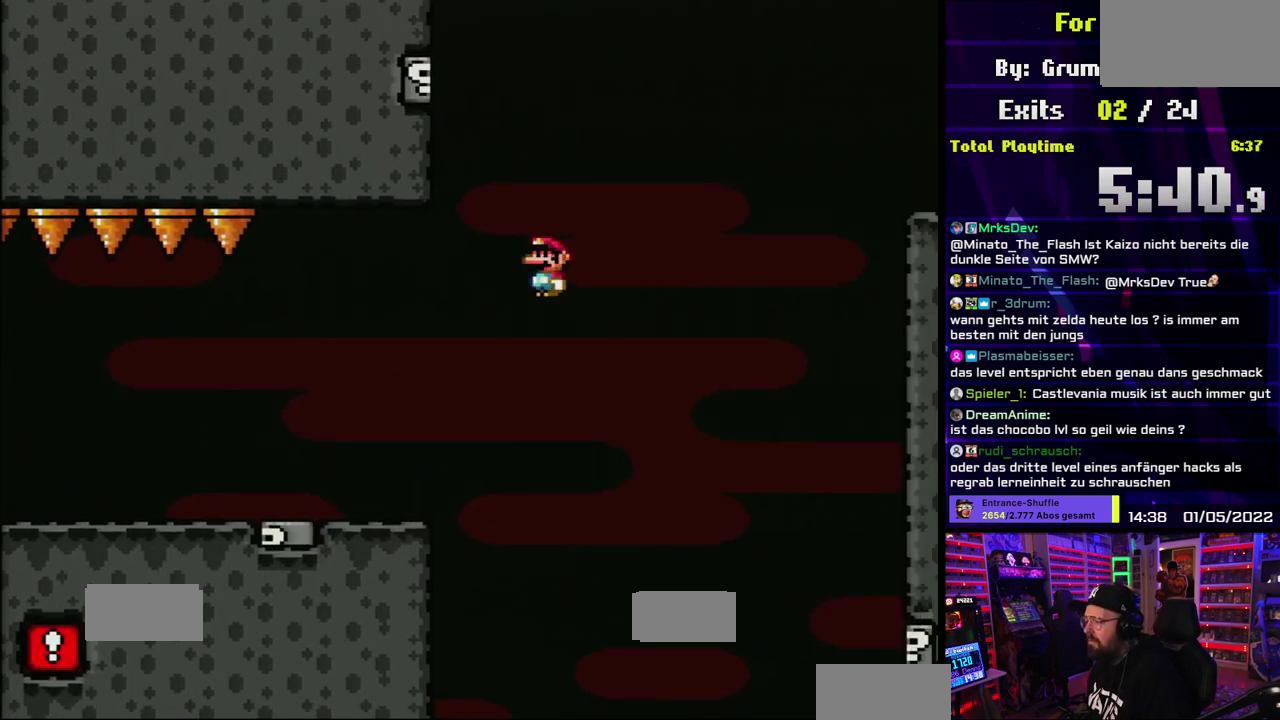
{"buttons": ["A", "X"], "events": []}
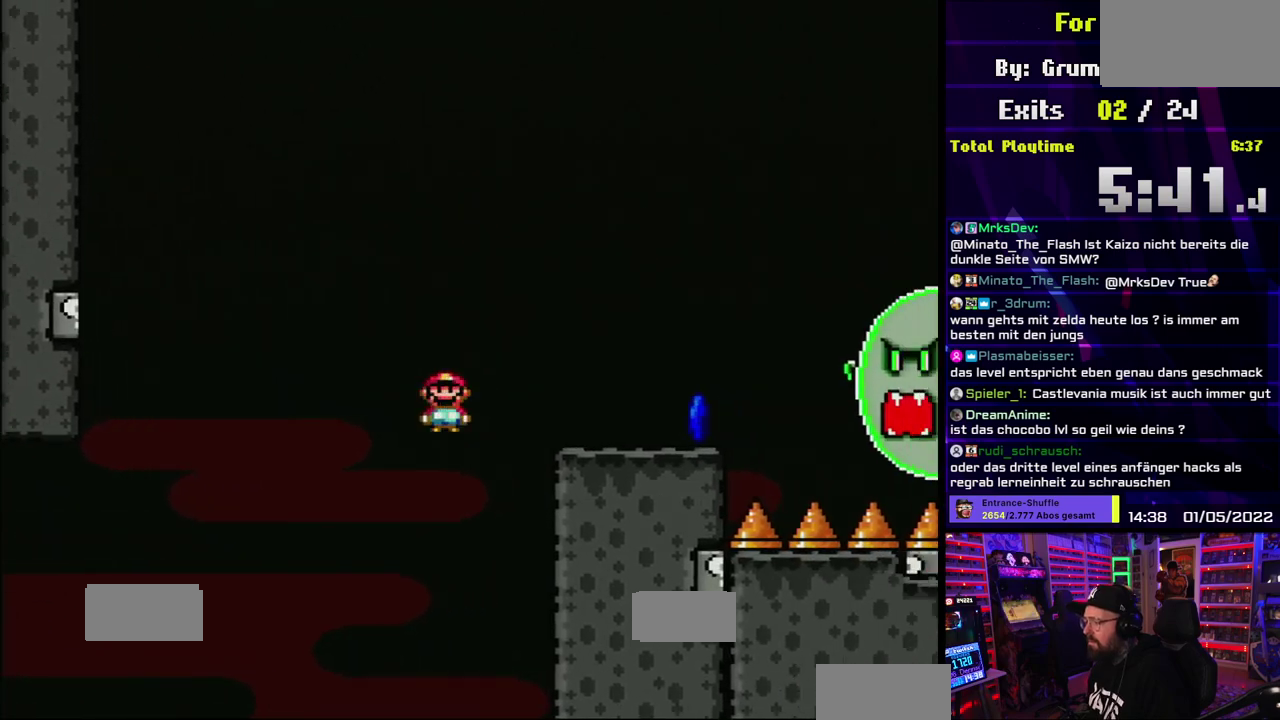
{"buttons": ["X"], "events": [[450, "A", "up"]]}
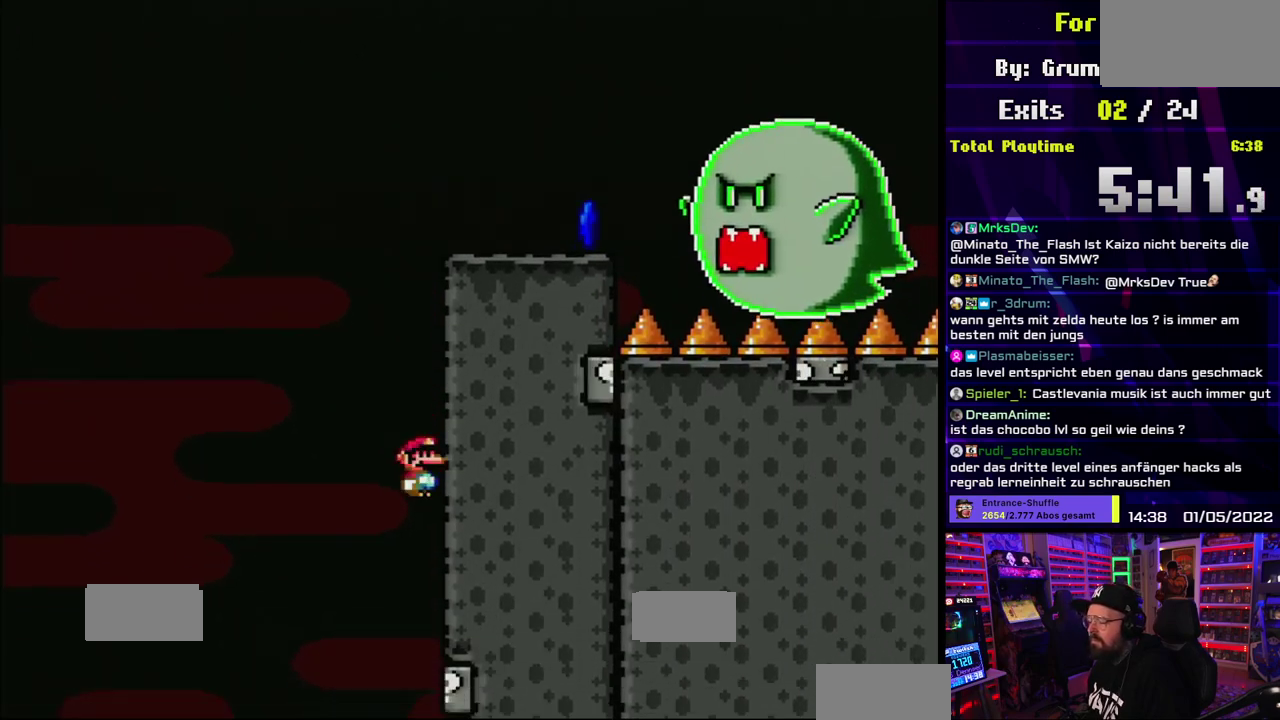
{"buttons": [], "events": [[17, "X", "up"]]}
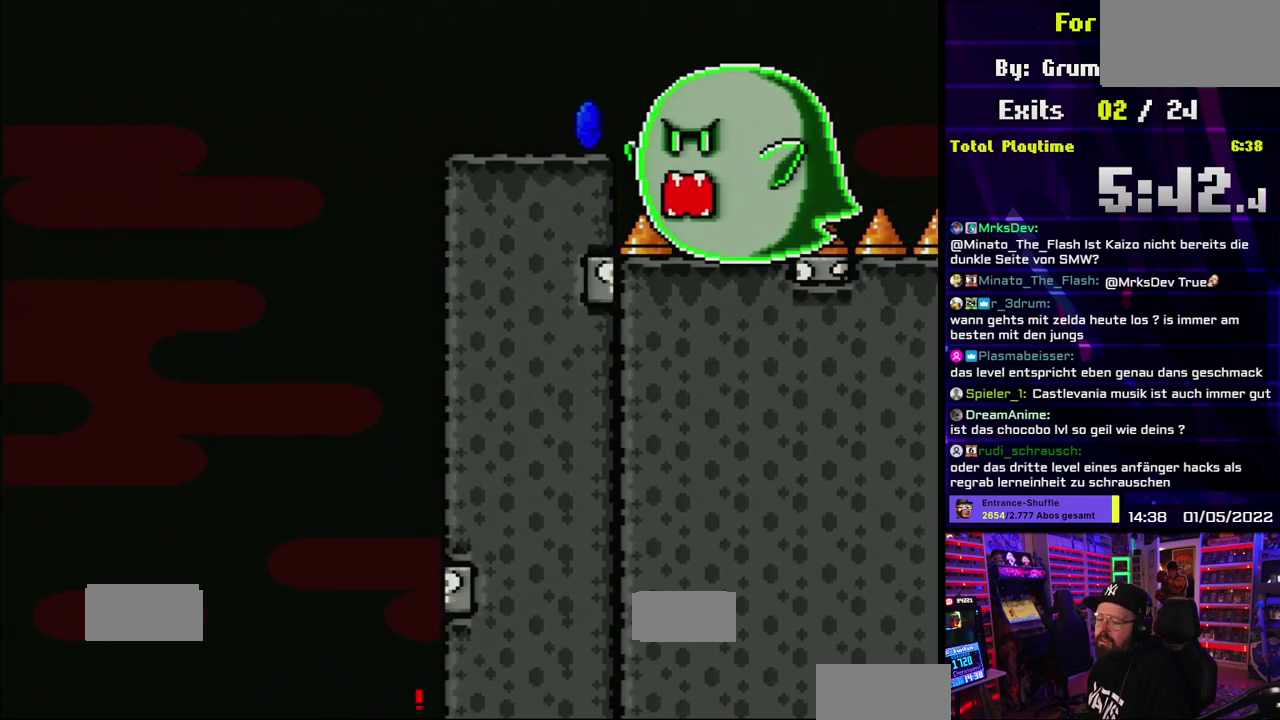
{"buttons": [], "events": []}
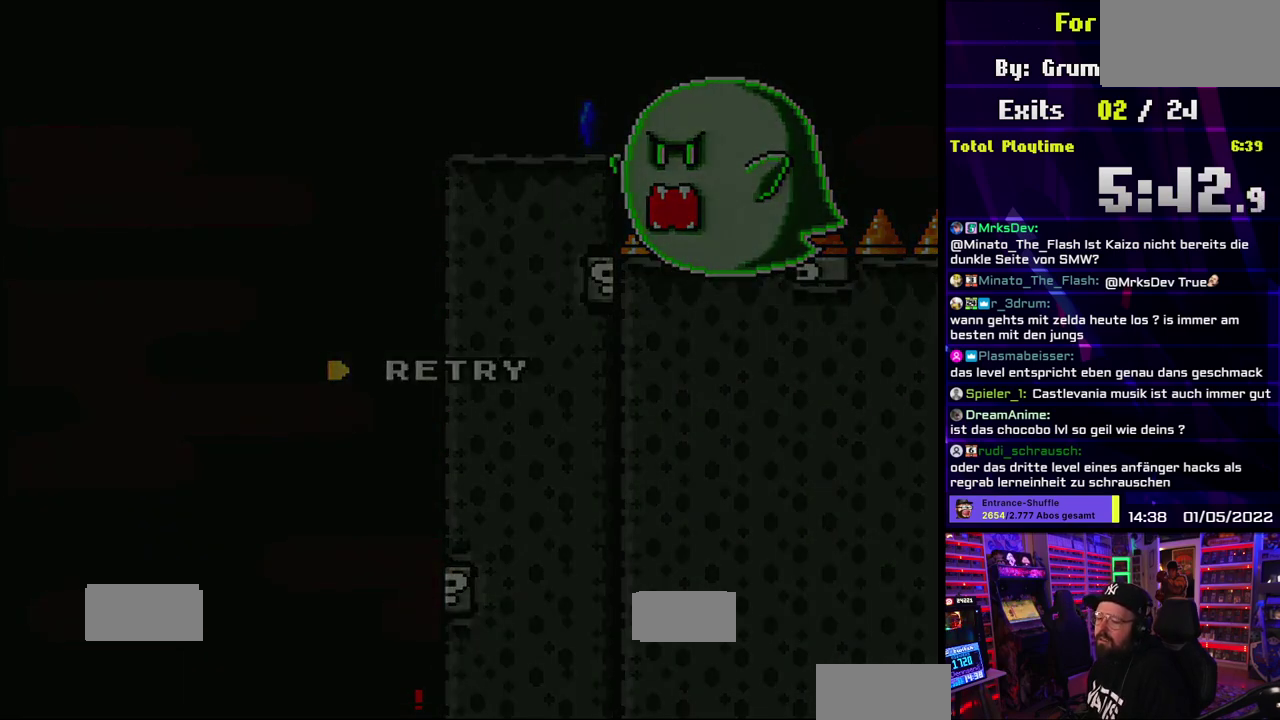
{"buttons": [], "events": []}
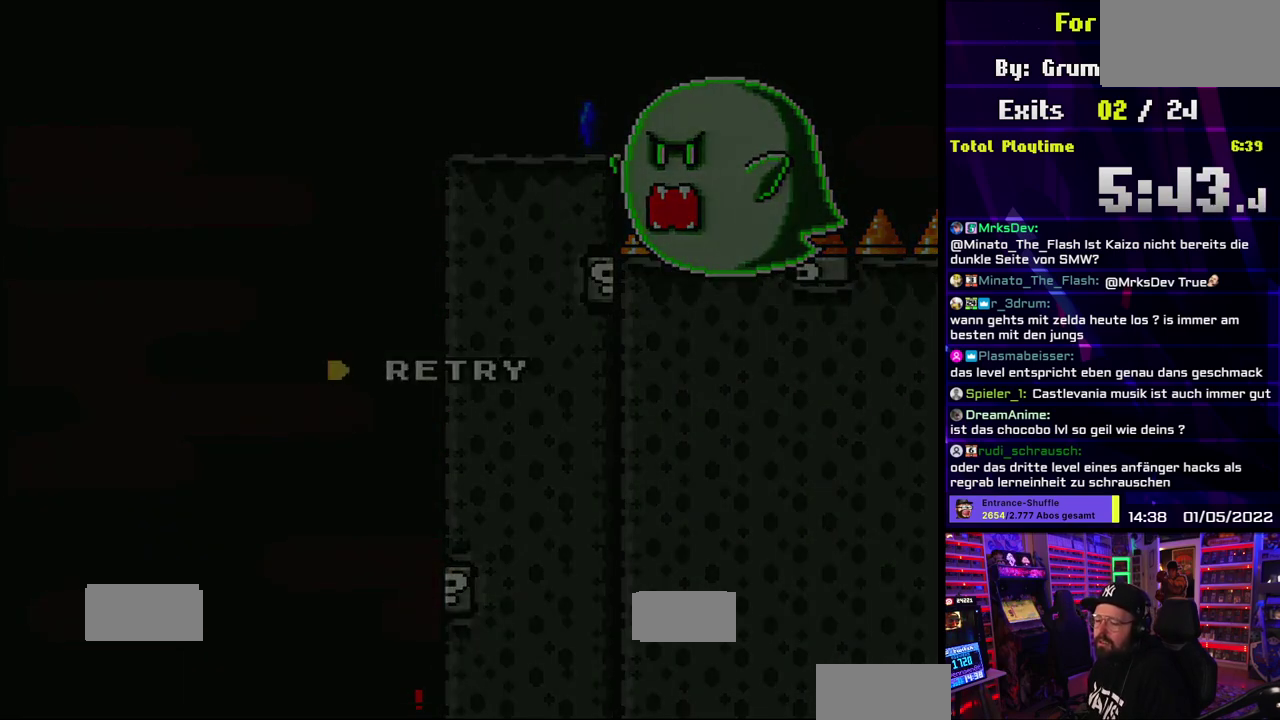
{"buttons": [], "events": [[117, "A", "down"], [300, "A", "up"]]}
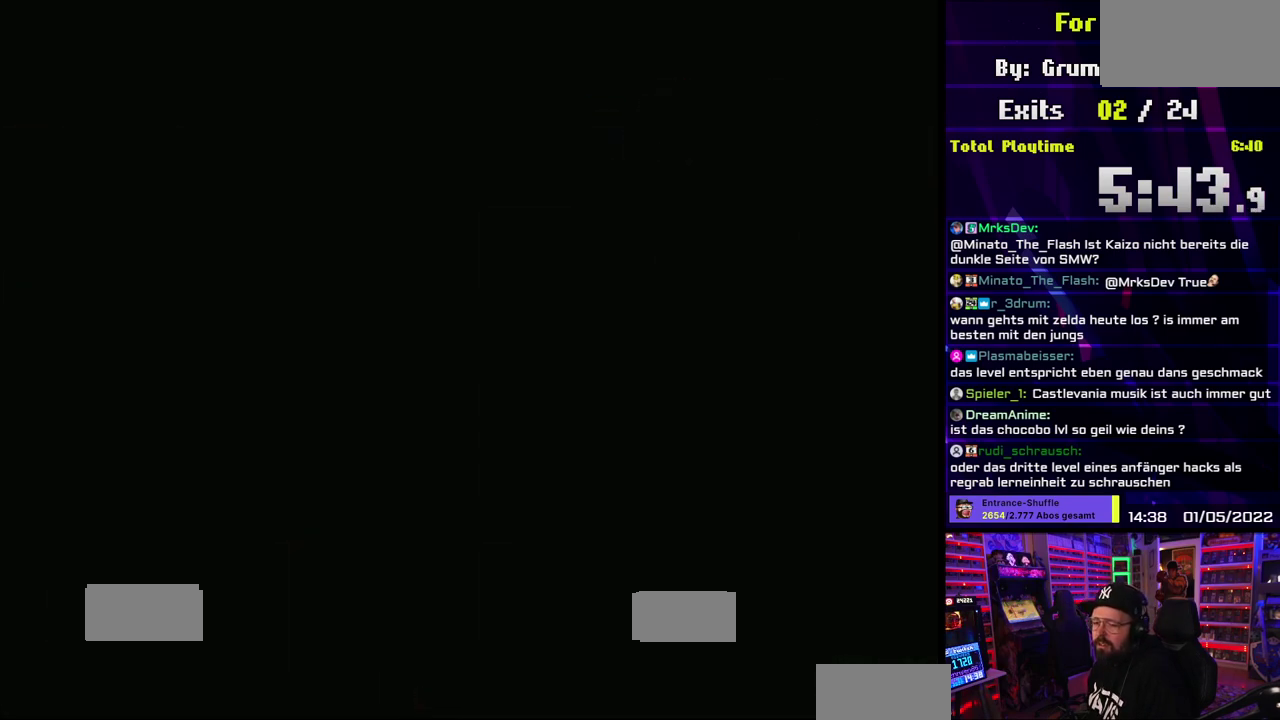
{"buttons": [], "events": []}
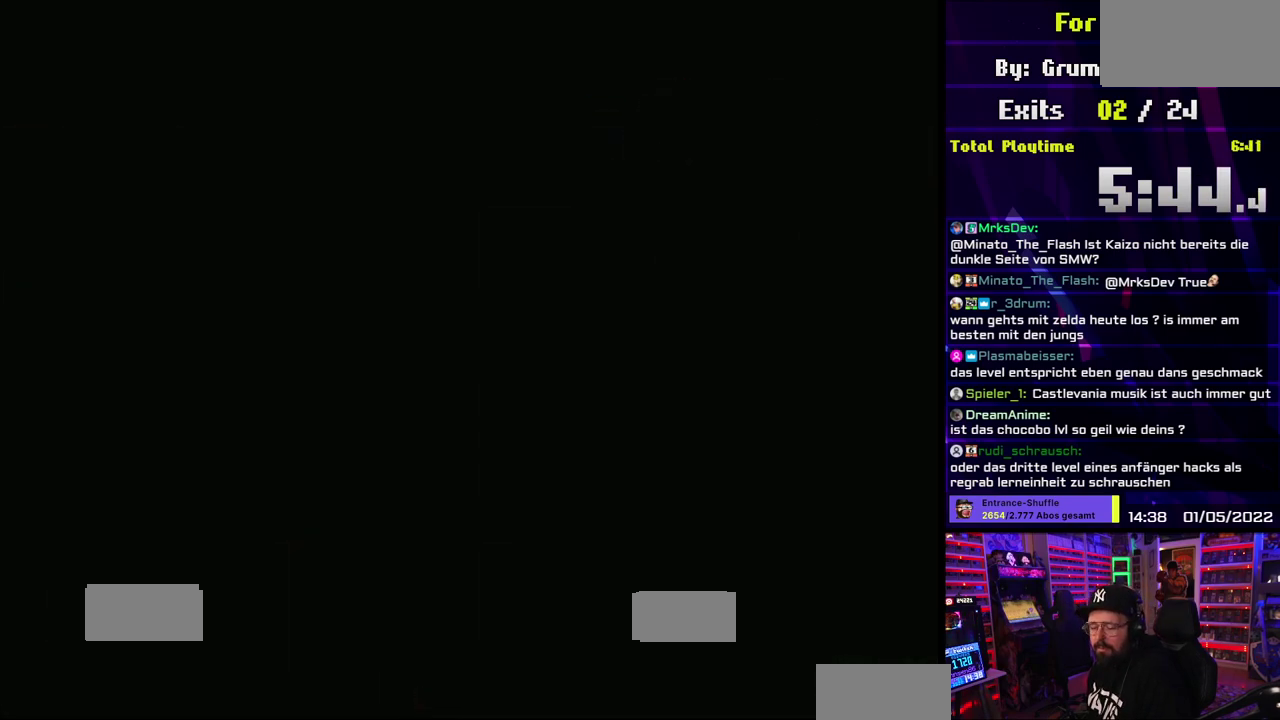
{"buttons": [], "events": []}
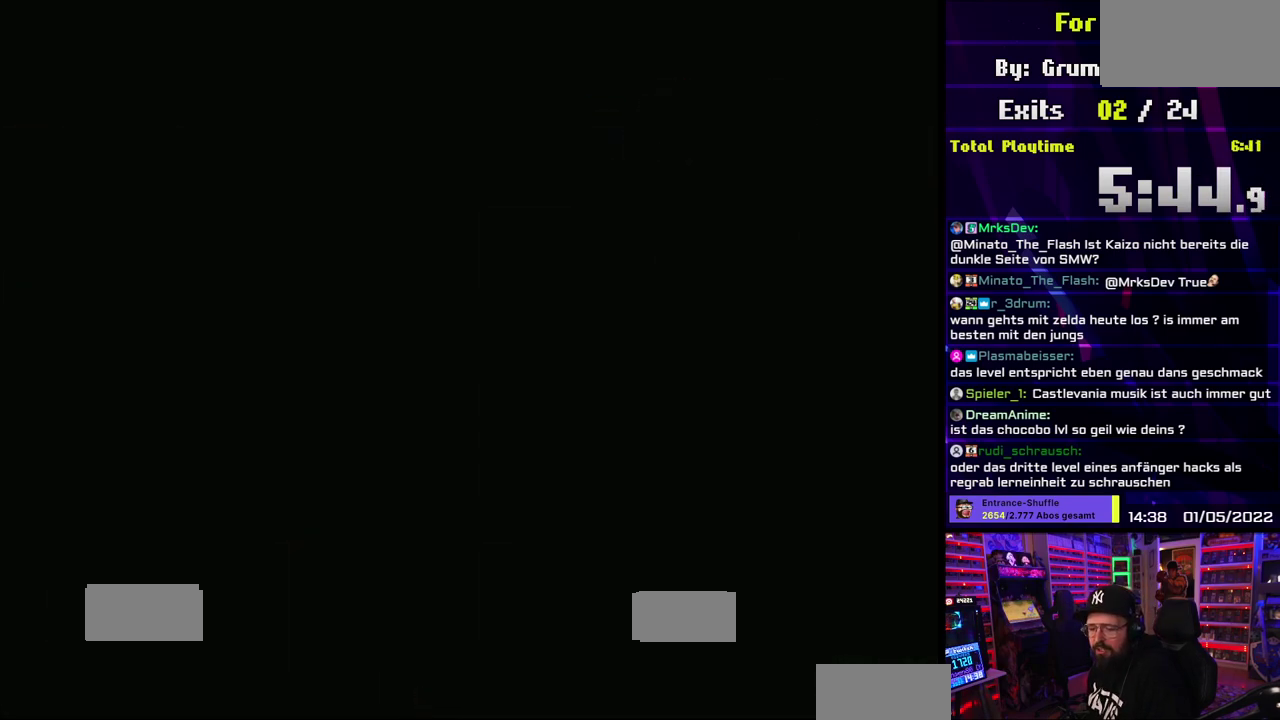
{"buttons": [], "events": []}
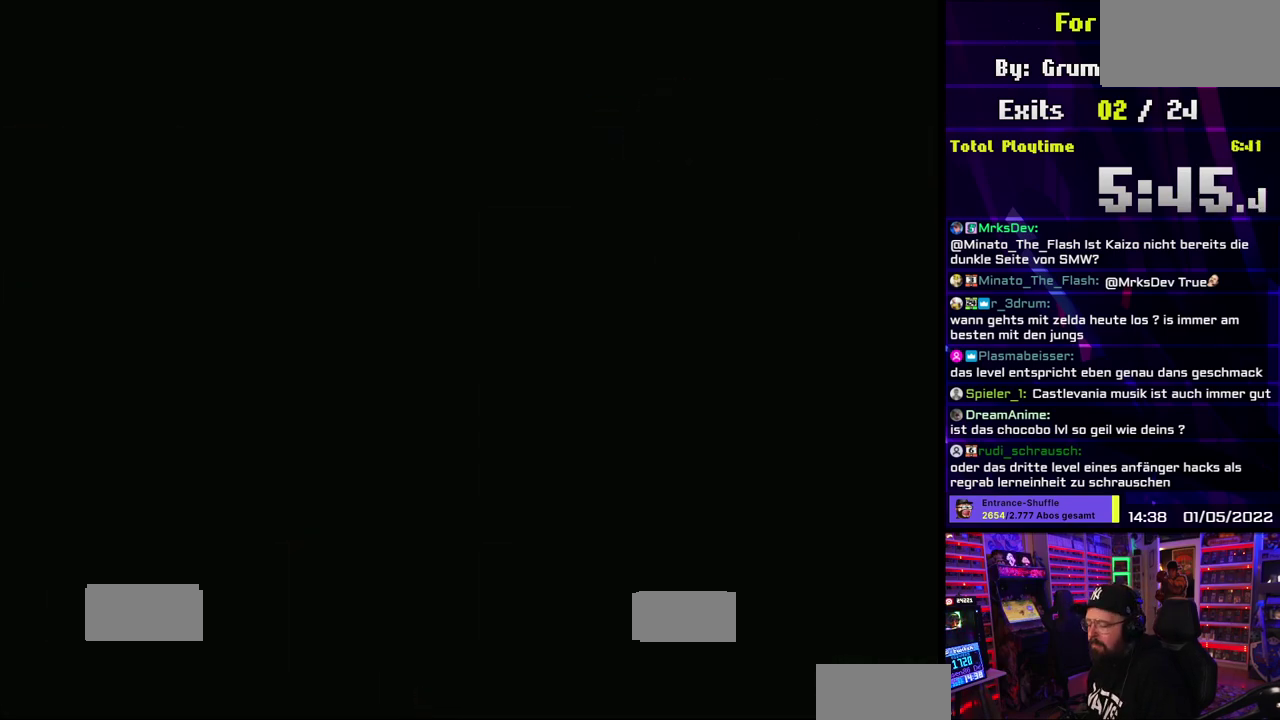
{"buttons": ["Y"], "events": [[83, "Y", "down"]]}
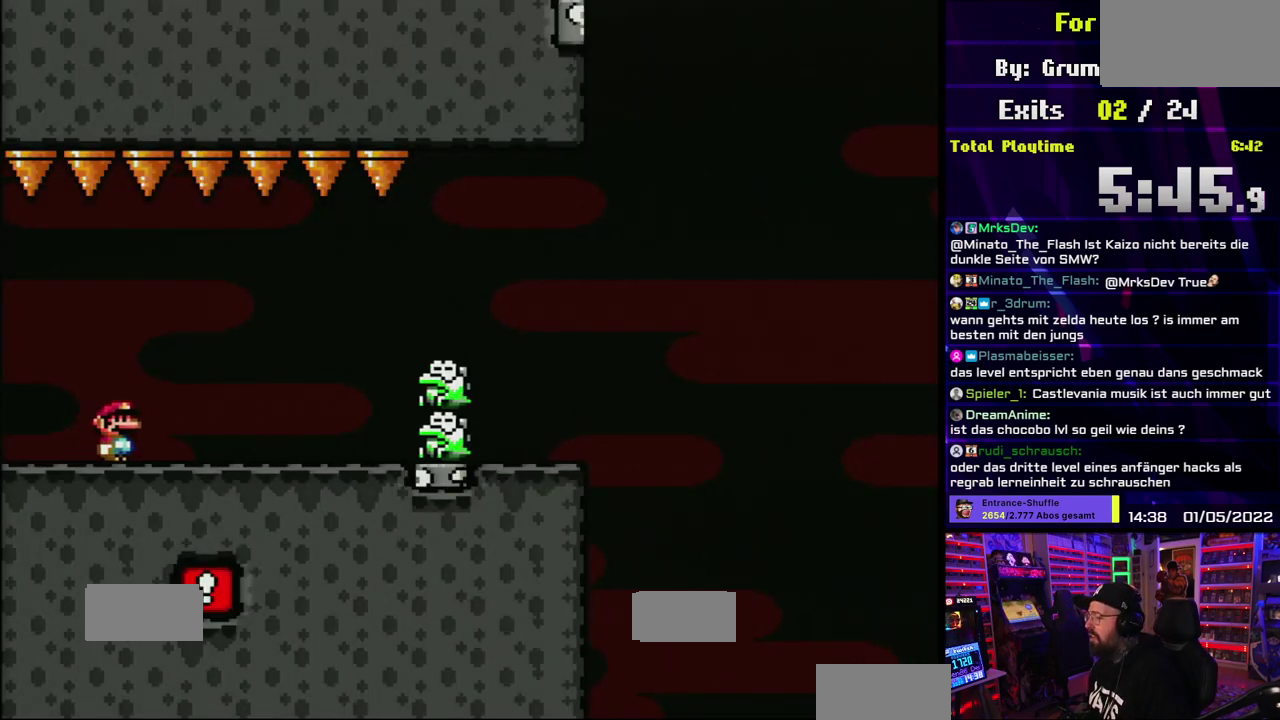
{"buttons": ["Y"], "events": [[283, "B", "down"], [333, "B", "up"]]}